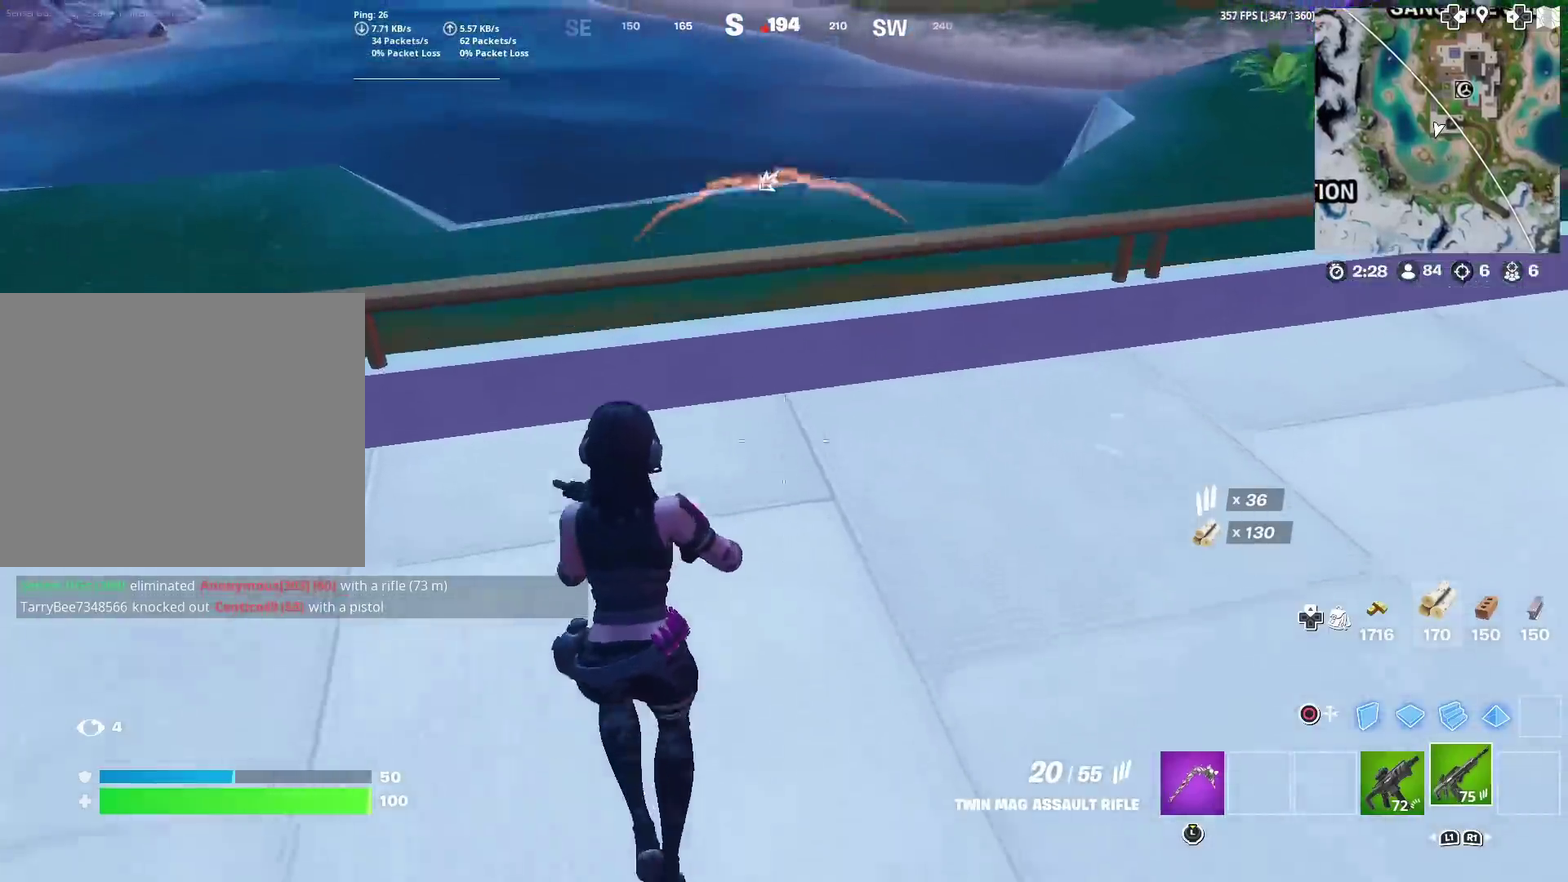
Gameplay with a controller (PlayStation layout); each line is a JSON object with the inputs held at the frame after it (dt_ms = milliseconds from this image to that frame). "events" lists button and stick changes between this image and that frame as [ms after this image, input, new state], when the widget could be followed in between. Not read: L1 R1 TOUCHPAD.
{"dt_ms": 301, "buttons": [], "left_stick": "center", "right_stick": "center", "events": [[17, "CROSS", "up"], [117, "left_stick", "center"]]}
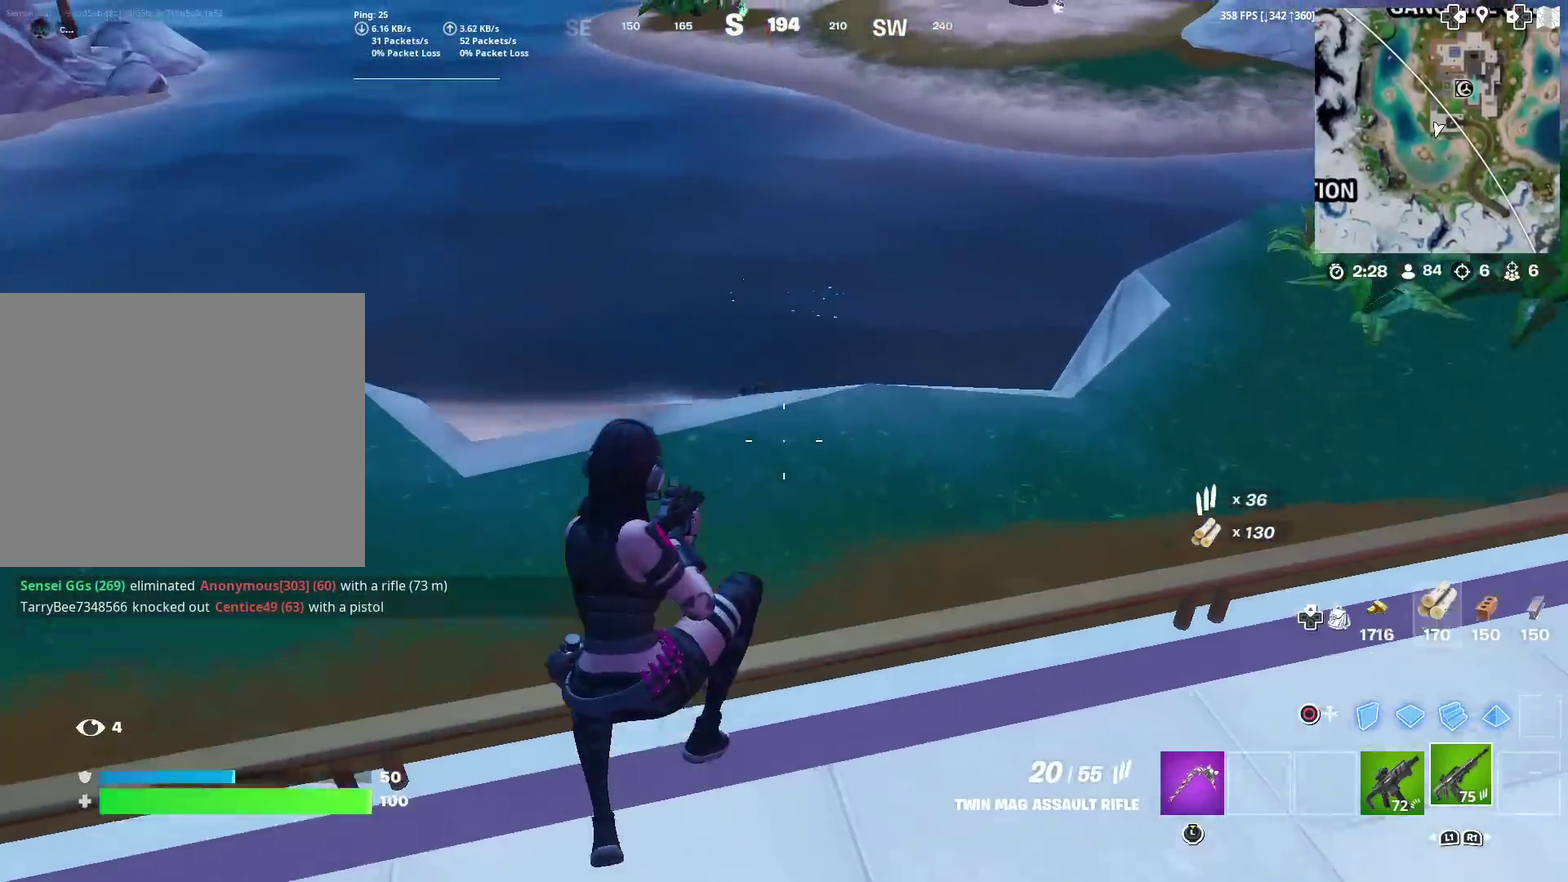
{"dt_ms": 901, "buttons": ["R2"], "left_stick": "up-right", "right_stick": "down"}
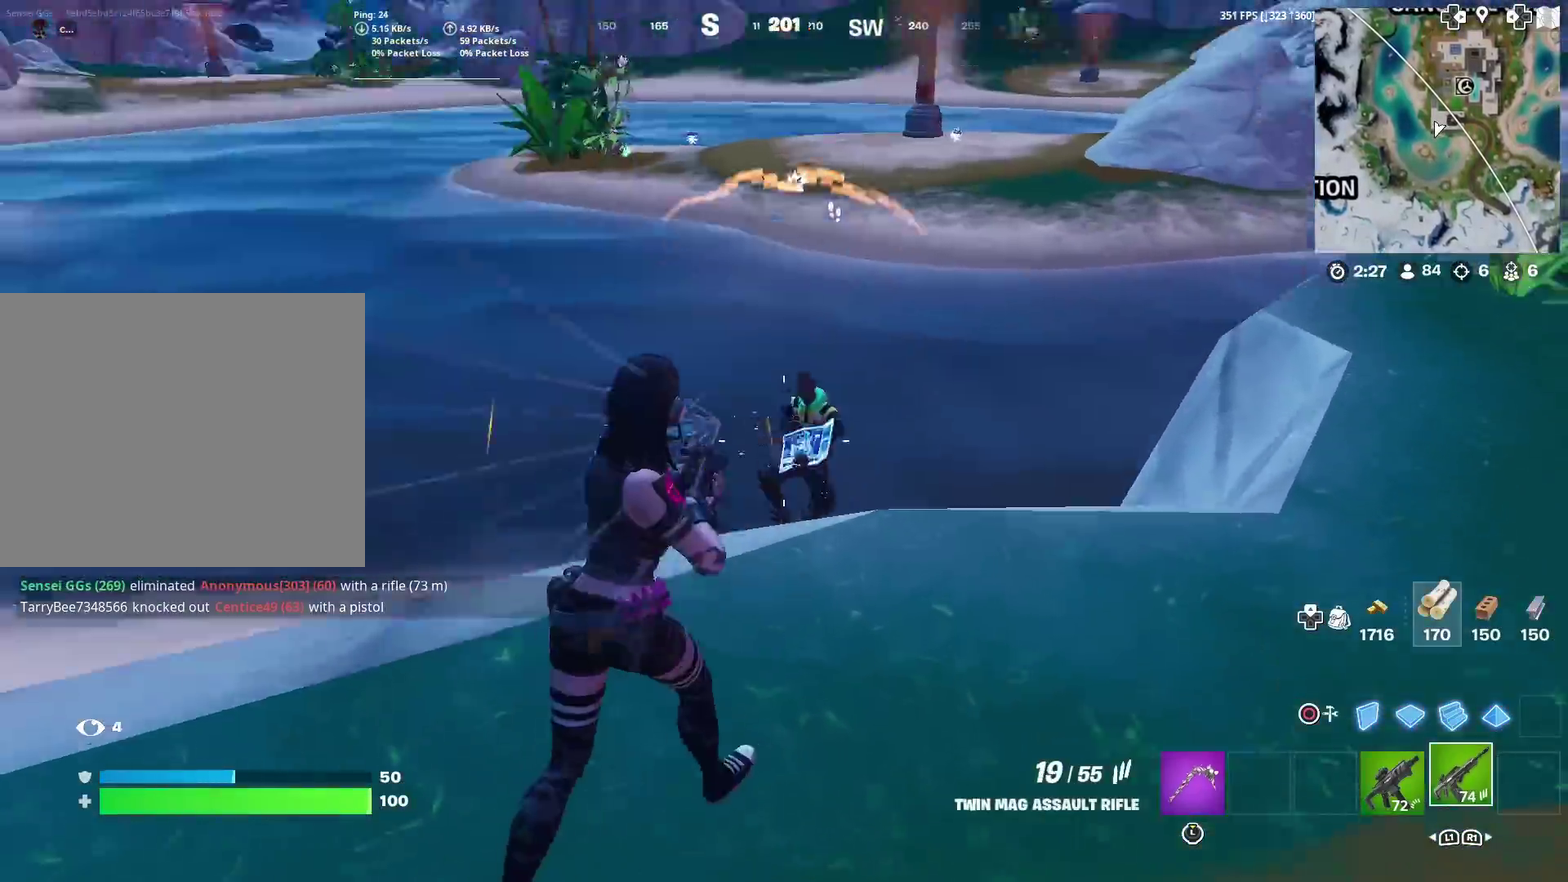
{"dt_ms": 300, "buttons": ["R2"], "left_stick": "right", "right_stick": "center", "events": [[16, "left_stick", "right"], [66, "right_stick", "center"]]}
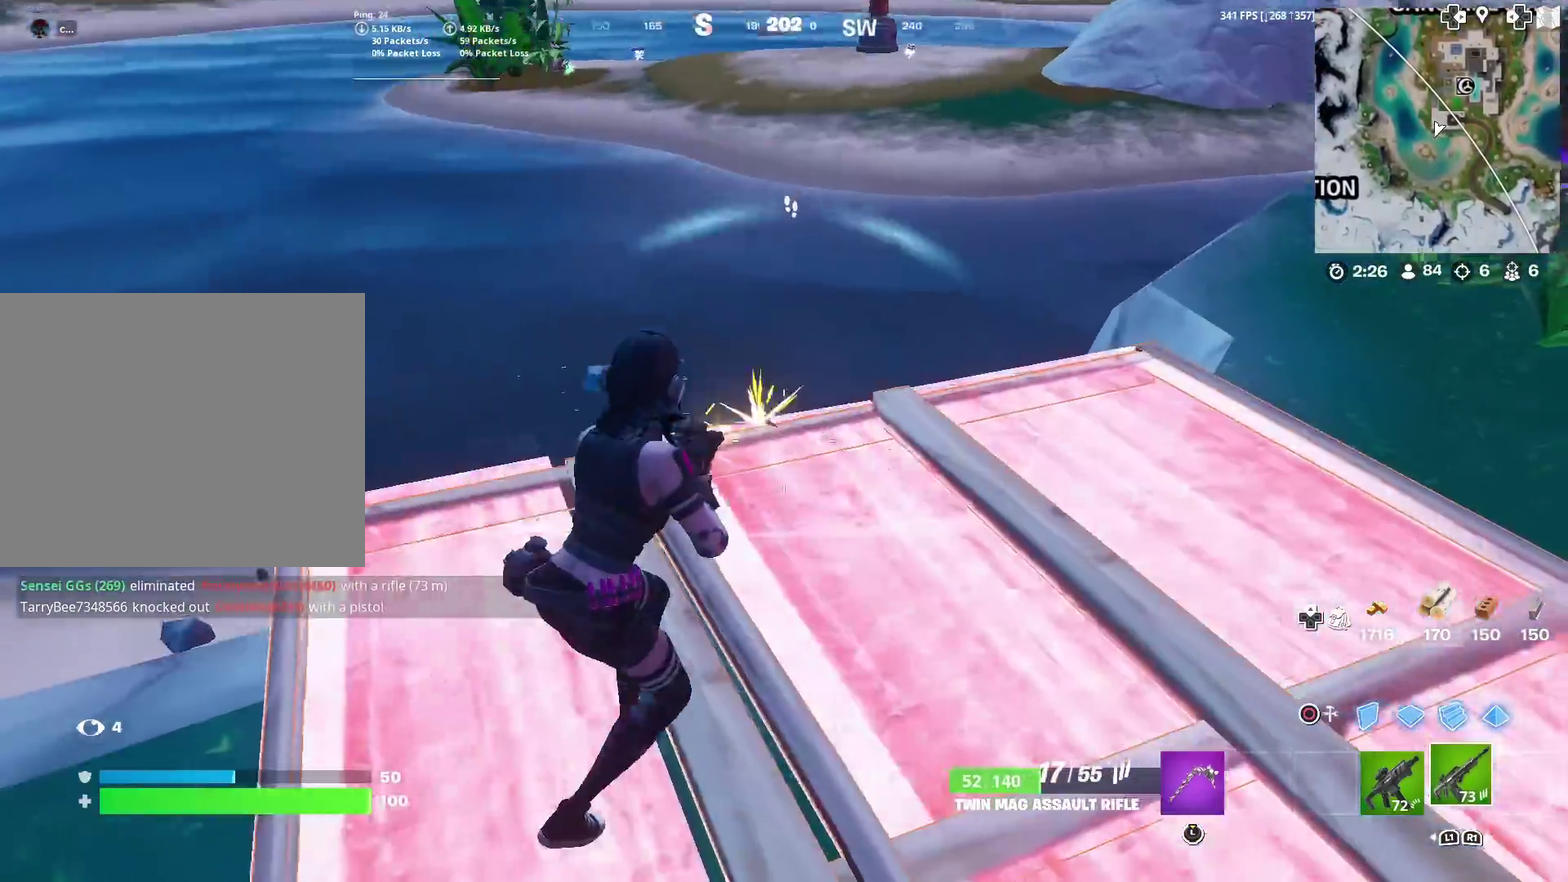
{"dt_ms": 601, "buttons": ["L2", "R2"], "left_stick": "up-right", "right_stick": "center", "events": [[117, "CIRCLE", "down"], [150, "CROSS", "down"], [217, "CROSS", "up"], [217, "R2", "up"], [233, "CIRCLE", "up"], [250, "left_stick", "up-right"], [267, "R2", "down"], [284, "CROSS", "down"], [367, "right_stick", "right"], [384, "CROSS", "up"], [384, "left_stick", "up"], [434, "CROSS", "down"], [450, "right_stick", "left"], [467, "left_stick", "up-right"], [534, "CROSS", "up"], [567, "right_stick", "center"], [601, "L2", "down"]]}
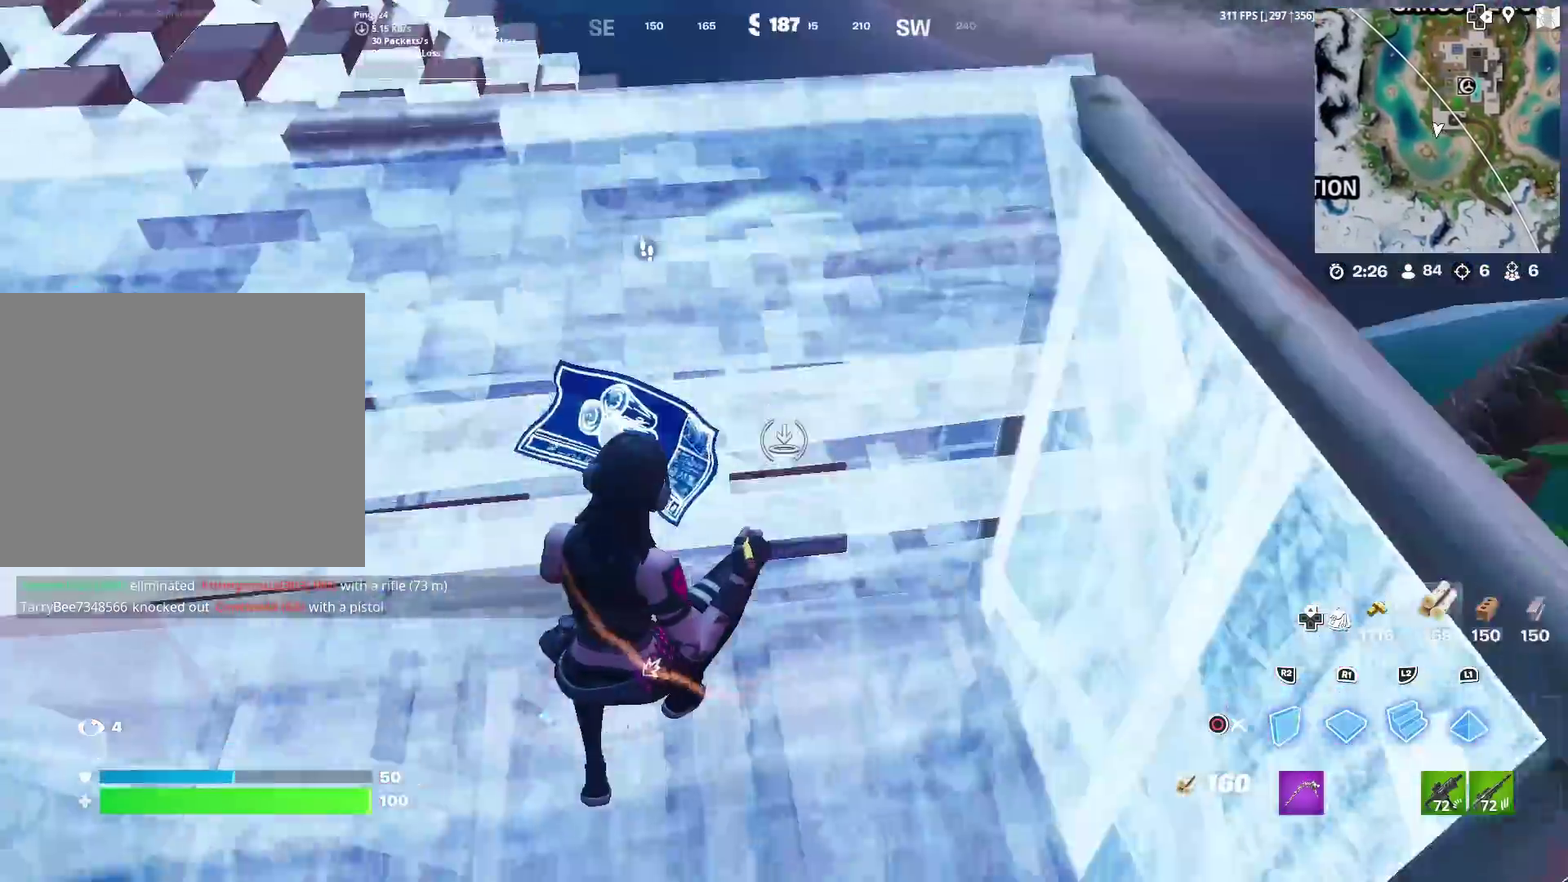
{"dt_ms": 400, "buttons": [], "left_stick": "up-right", "right_stick": "center", "events": [[33, "R2", "up"], [50, "CIRCLE", "down"], [100, "L2", "up"], [116, "right_stick", "down-left"], [166, "CIRCLE", "up"], [250, "right_stick", "up-left"], [333, "right_stick", "center"]]}
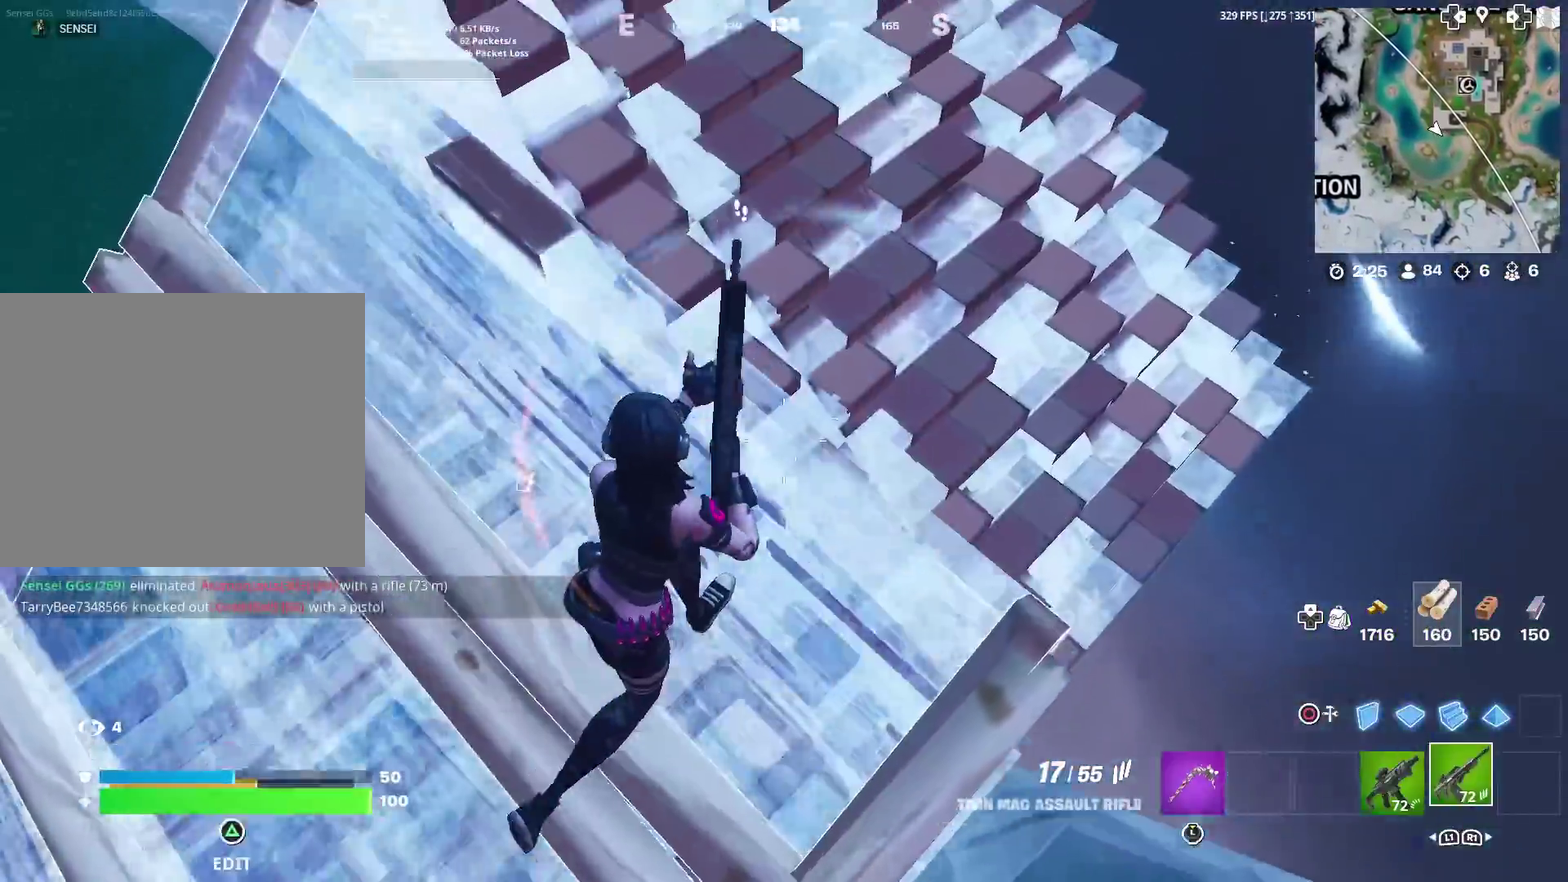
{"dt_ms": 500, "buttons": ["R2"], "left_stick": "up-right", "right_stick": "up-left", "events": [[17, "CIRCLE", "down"], [150, "CIRCLE", "up"], [217, "R2", "down"], [267, "CROSS", "down"], [267, "right_stick", "left"], [467, "CROSS", "up"], [467, "right_stick", "up-left"]]}
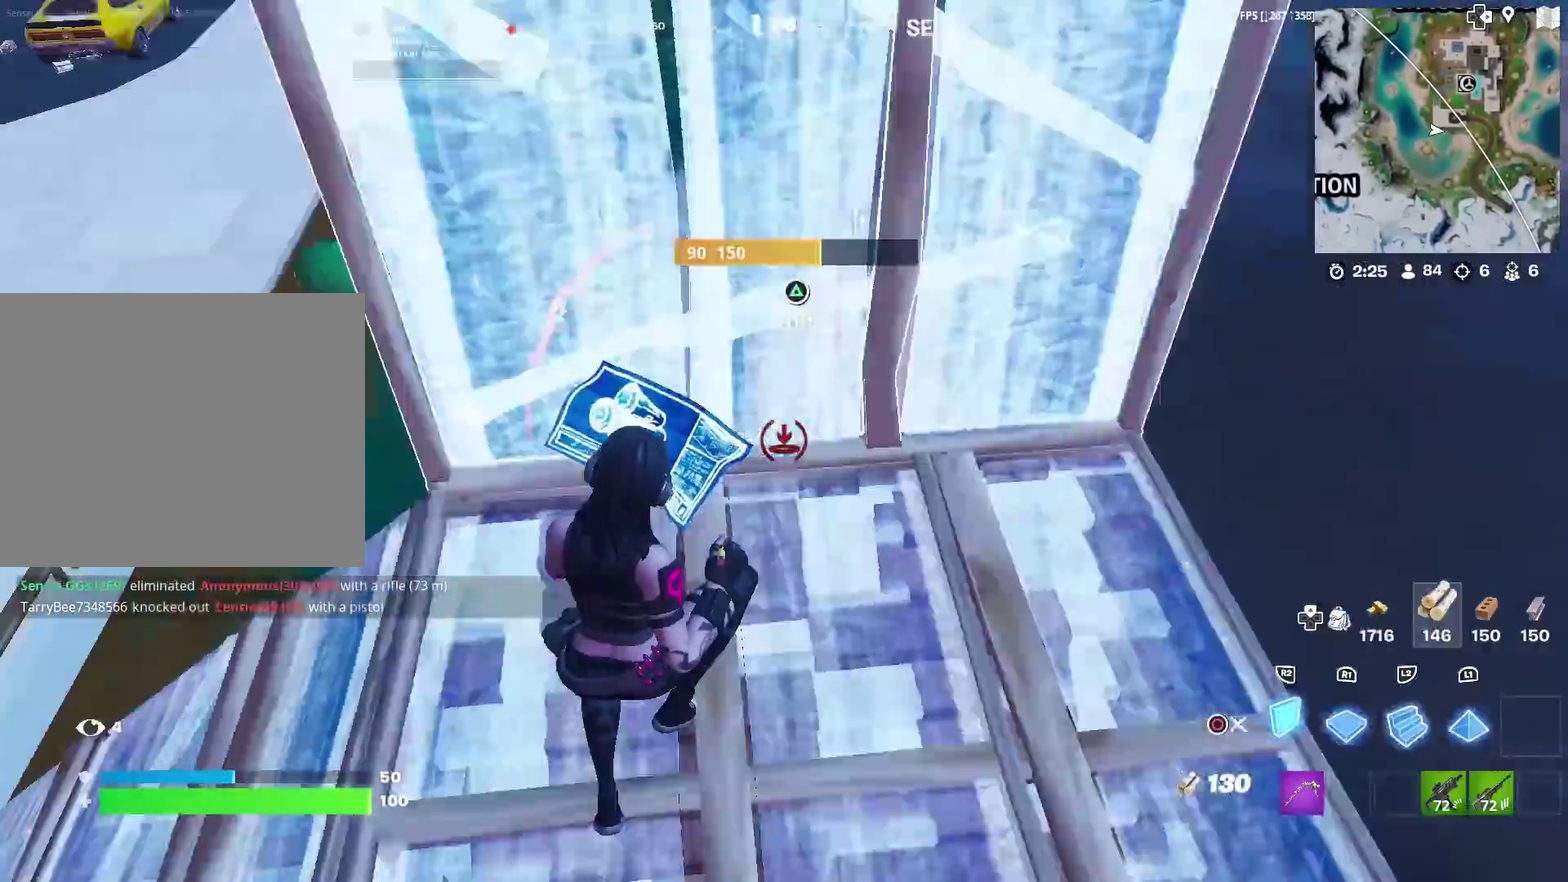
{"dt_ms": 501, "buttons": ["CIRCLE"], "left_stick": "right", "right_stick": "left", "events": [[17, "L2", "down"], [17, "right_stick", "center"], [50, "R2", "up"], [100, "CIRCLE", "down"], [151, "L2", "up"], [217, "CIRCLE", "up"], [251, "right_stick", "down-left"], [451, "right_stick", "left"], [468, "left_stick", "right"], [484, "CIRCLE", "down"]]}
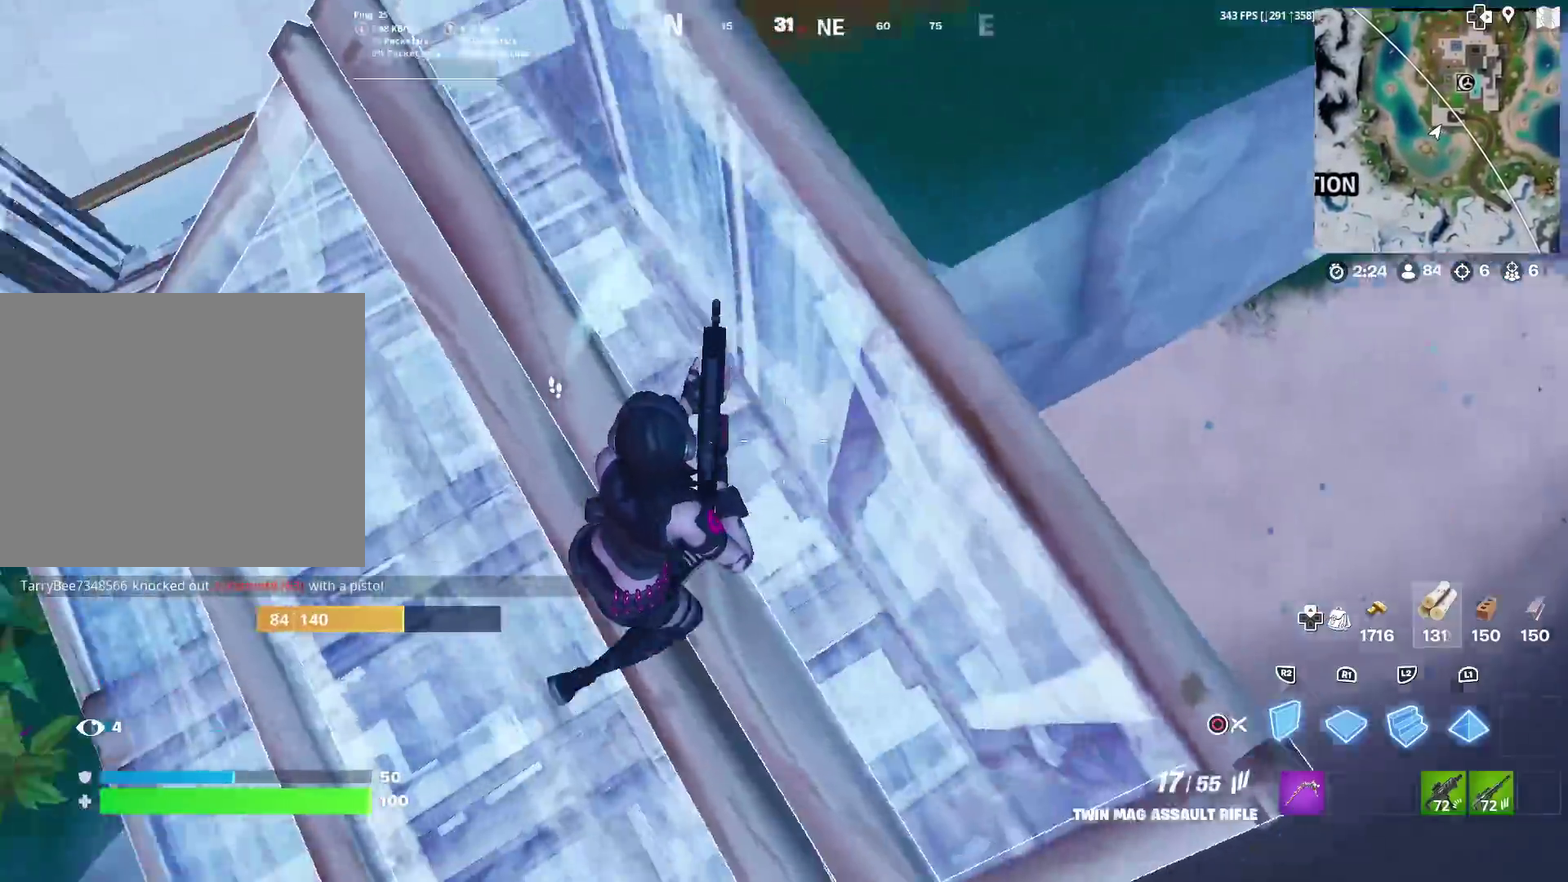
{"dt_ms": 500, "buttons": [], "left_stick": "up-left", "right_stick": "left", "events": [[83, "right_stick", "center"], [100, "CIRCLE", "up"], [133, "R2", "down"], [250, "R2", "up"], [417, "left_stick", "up-left"], [417, "right_stick", "left"]]}
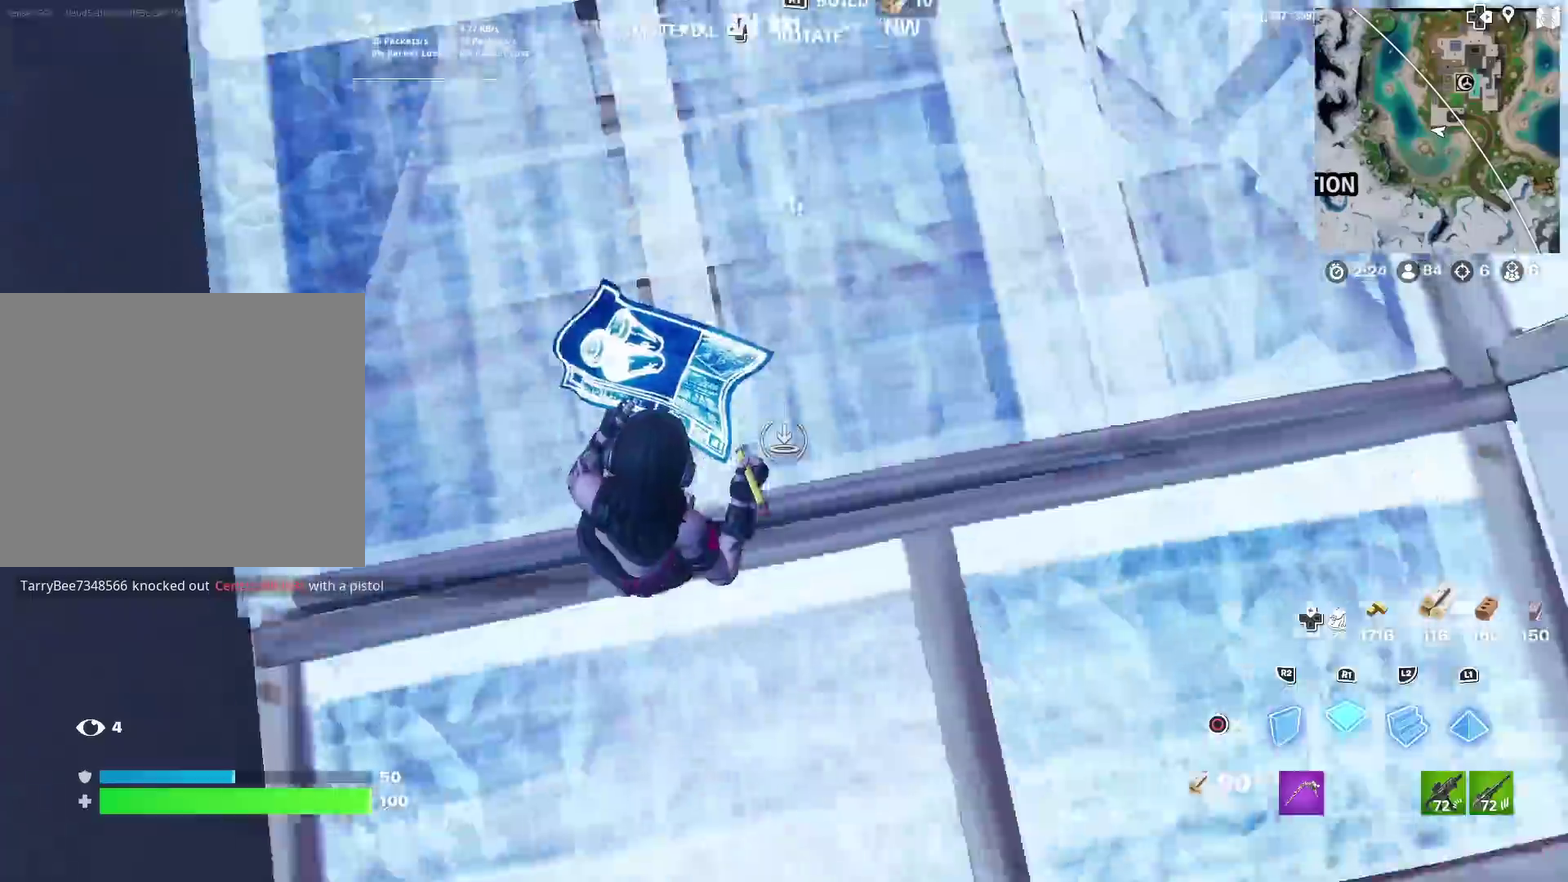
{"dt_ms": 501, "buttons": [], "left_stick": "up-right", "right_stick": "down-left", "events": [[50, "right_stick", "center"], [101, "left_stick", "up"], [134, "CIRCLE", "down"], [167, "left_stick", "up-right"], [251, "right_stick", "up-right"], [267, "CIRCLE", "up"], [351, "right_stick", "center"], [451, "right_stick", "down-left"]]}
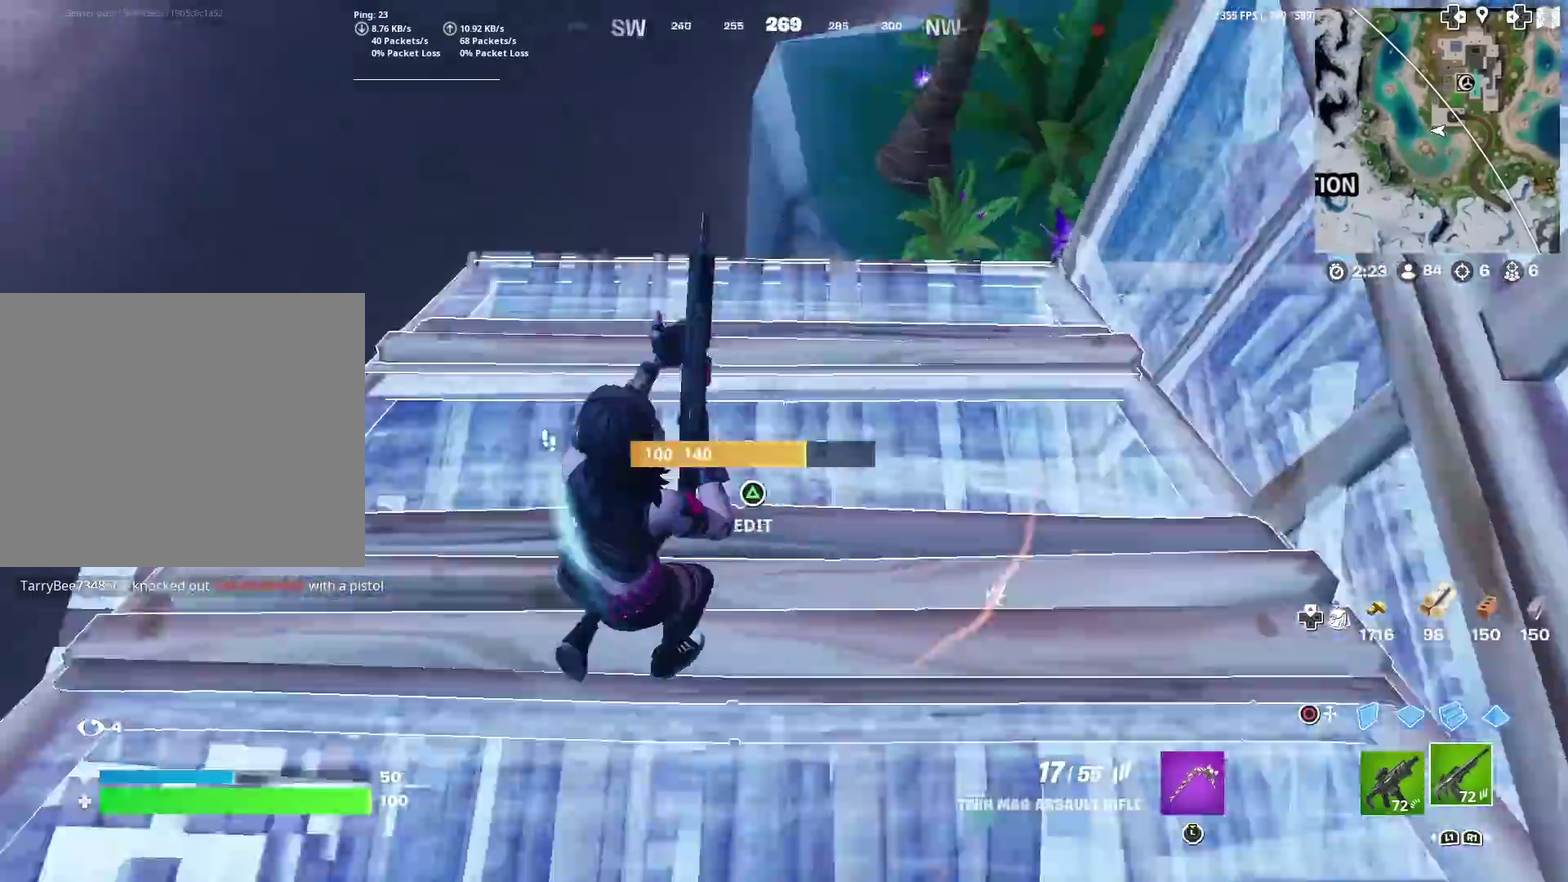
{"dt_ms": 400, "buttons": [], "left_stick": "up-right", "right_stick": "center", "events": [[50, "right_stick", "left"], [167, "right_stick", "up-left"], [350, "right_stick", "center"]]}
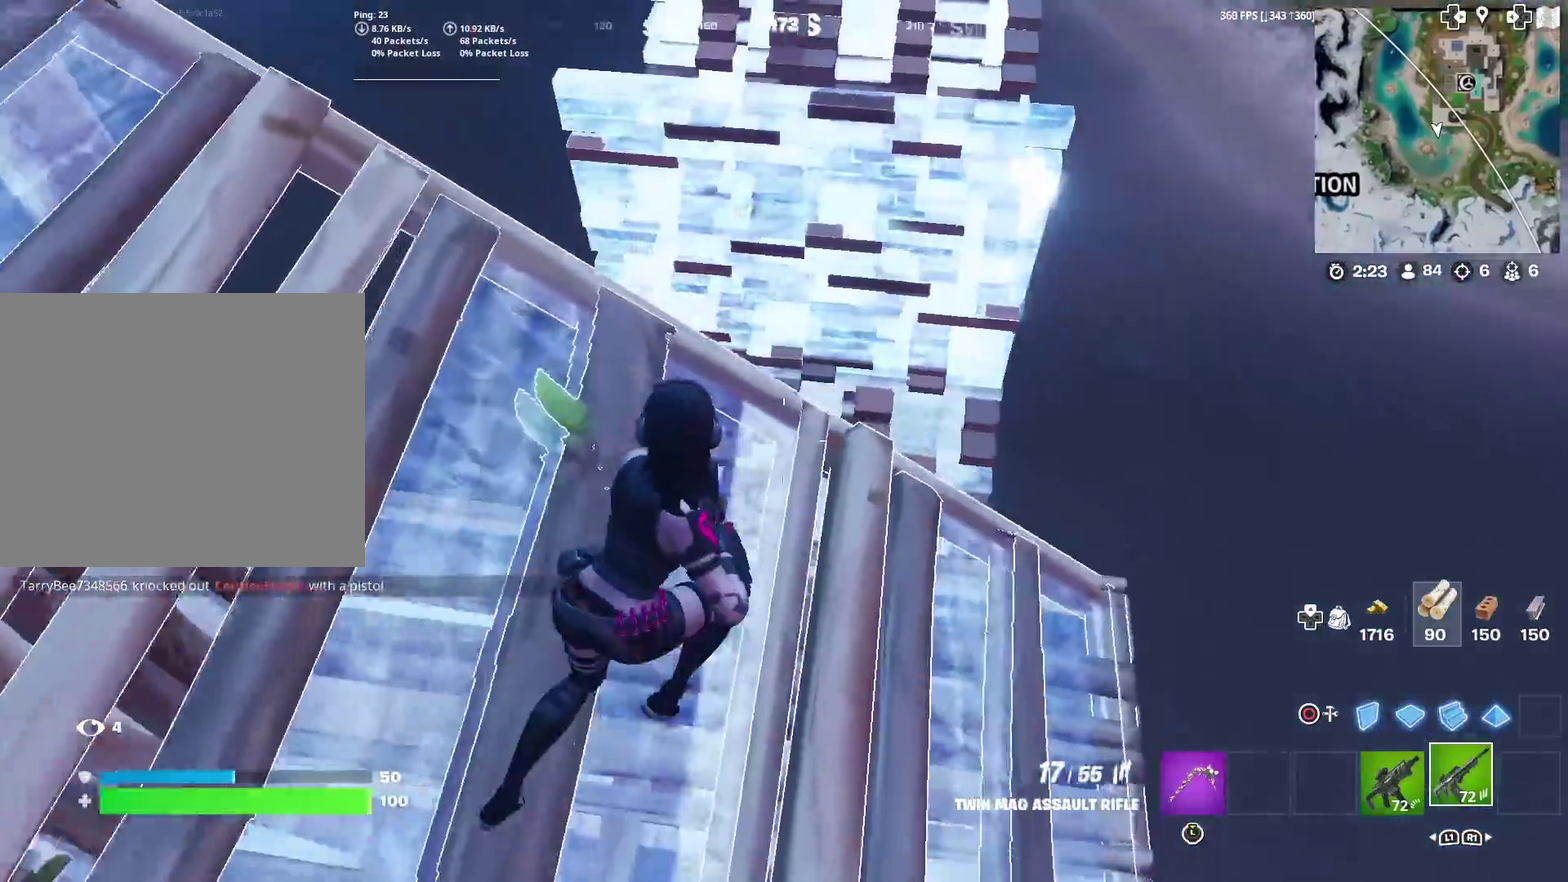
{"dt_ms": 601, "buttons": ["R2"], "left_stick": "right", "right_stick": "center", "events": [[117, "left_stick", "up"], [167, "left_stick", "up-left"], [217, "left_stick", "left"], [234, "R2", "down"], [251, "right_stick", "down"], [351, "right_stick", "center"], [467, "left_stick", "up-left"], [534, "right_stick", "up-right"], [551, "left_stick", "right"], [584, "right_stick", "center"]]}
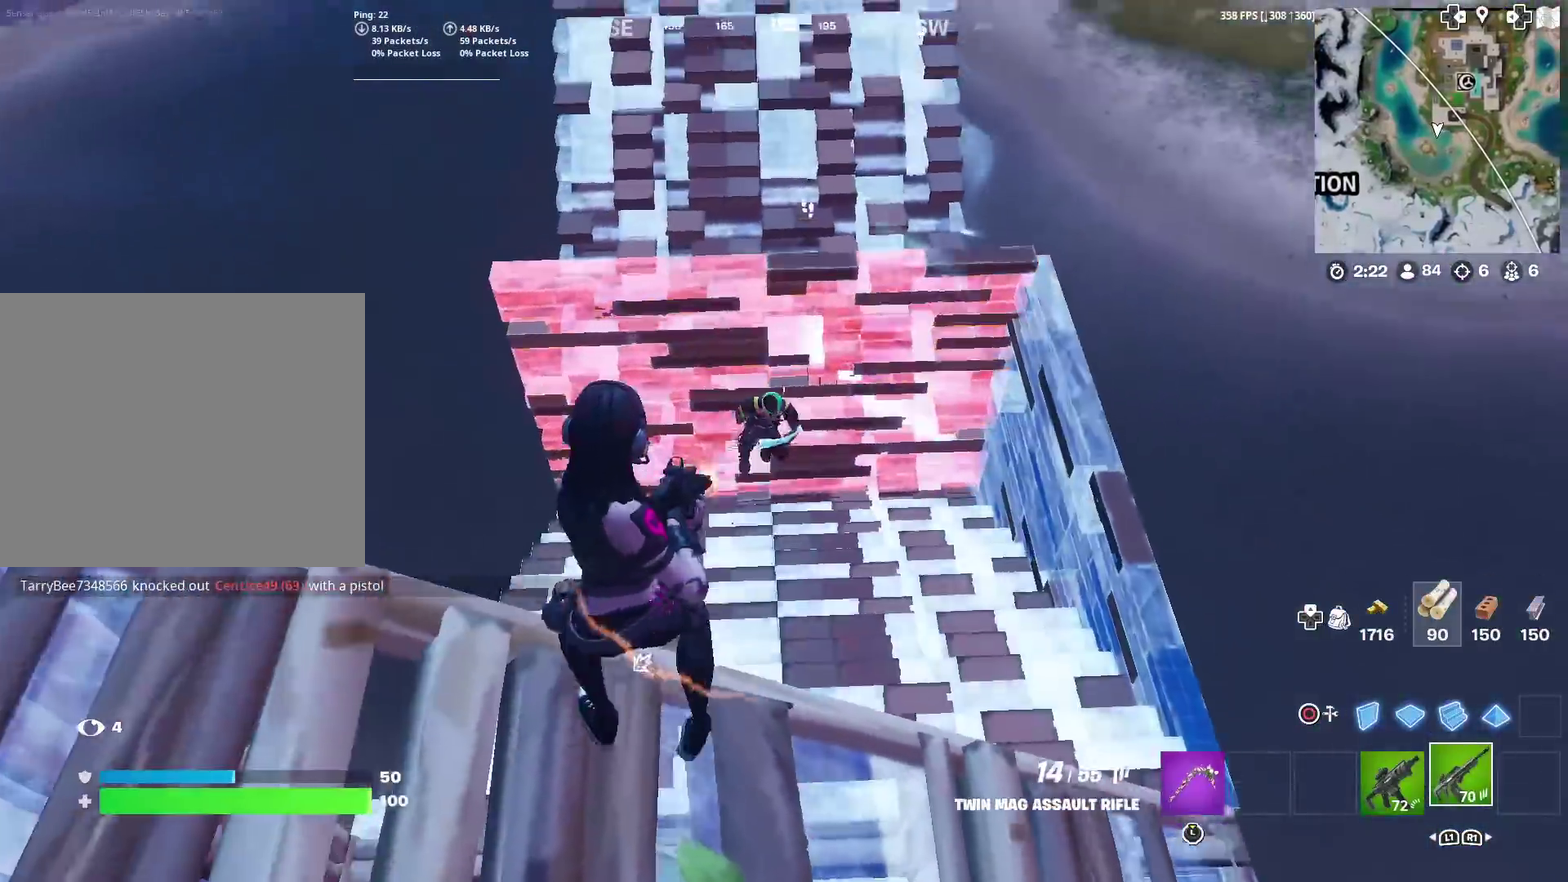
{"dt_ms": 300, "buttons": ["R2"], "left_stick": "right", "right_stick": "center", "events": [[200, "right_stick", "up-right"], [267, "right_stick", "center"]]}
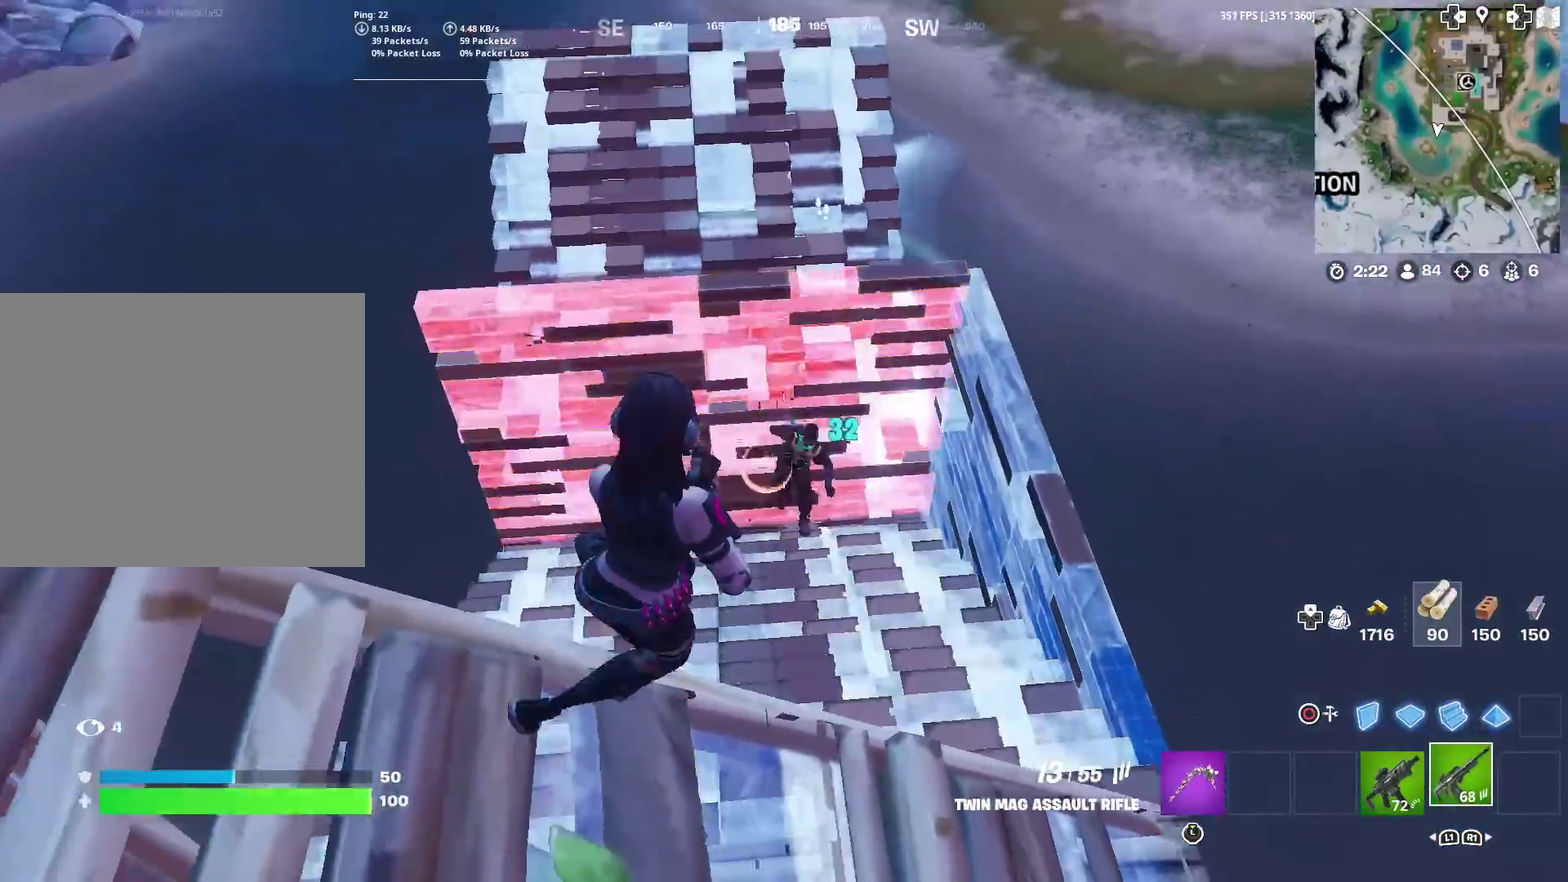
{"dt_ms": 901, "buttons": ["CROSS"], "left_stick": "right", "right_stick": "center", "events": [[134, "left_stick", "down-right"], [150, "CIRCLE", "down"], [150, "right_stick", "down"], [267, "CIRCLE", "up"], [317, "left_stick", "down-left"], [317, "right_stick", "up"], [367, "CIRCLE", "down"], [367, "left_stick", "left"], [401, "right_stick", "center"], [434, "left_stick", "up-left"], [467, "CIRCLE", "up"], [467, "R2", "up"], [601, "right_stick", "down"], [668, "right_stick", "center"], [701, "left_stick", "center"], [768, "left_stick", "right"], [851, "CROSS", "down"]]}
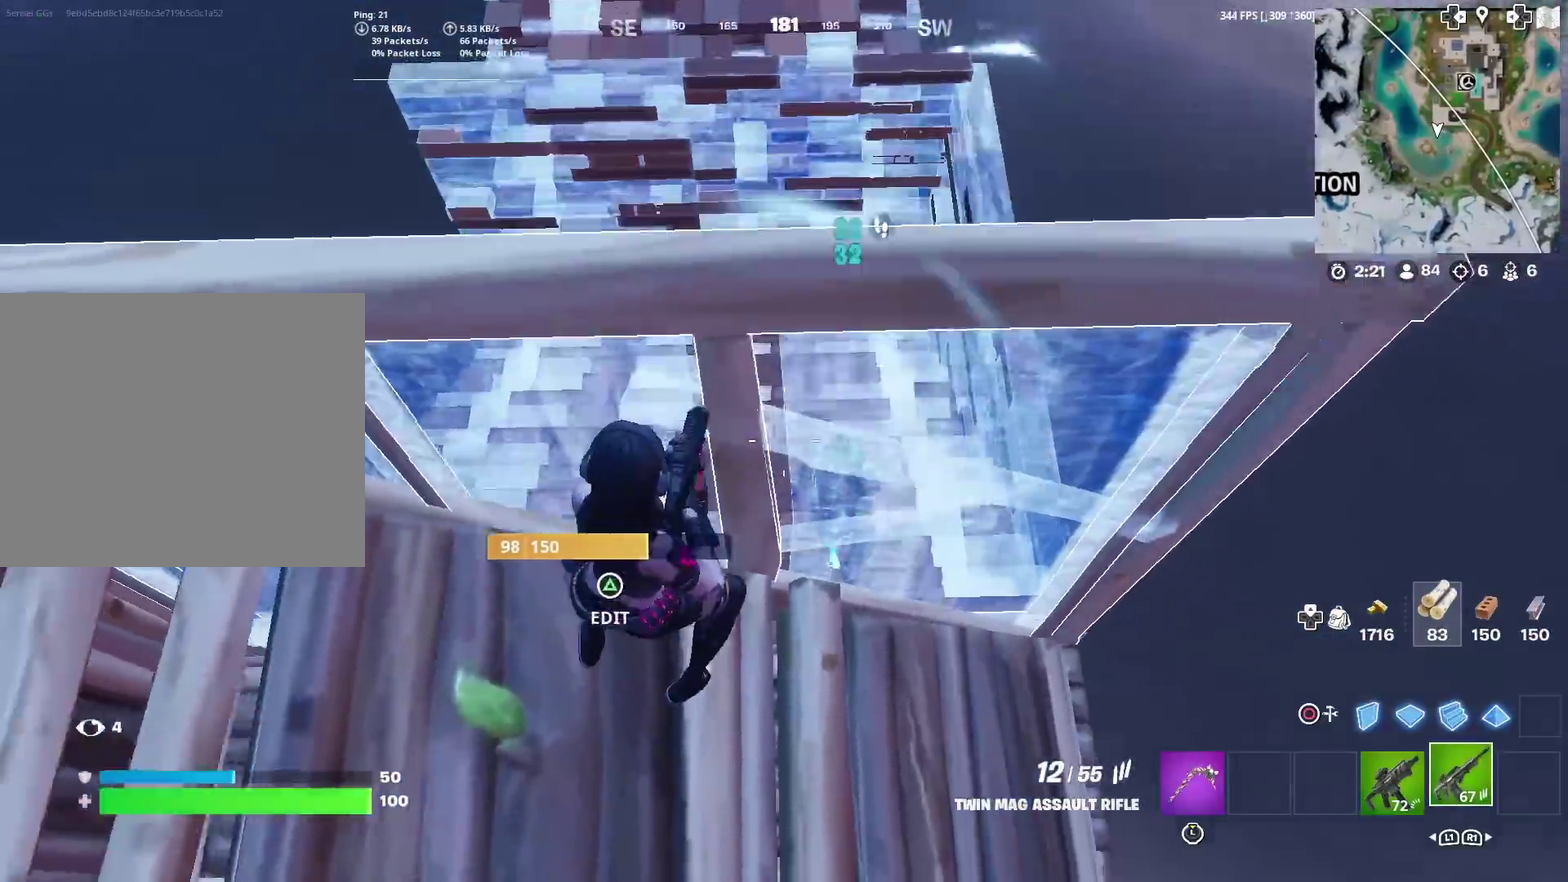
{"dt_ms": 300, "buttons": ["R2"], "left_stick": "up", "right_stick": "up", "events": [[33, "left_stick", "up"], [67, "CROSS", "up"], [267, "R2", "down"], [284, "right_stick", "up"]]}
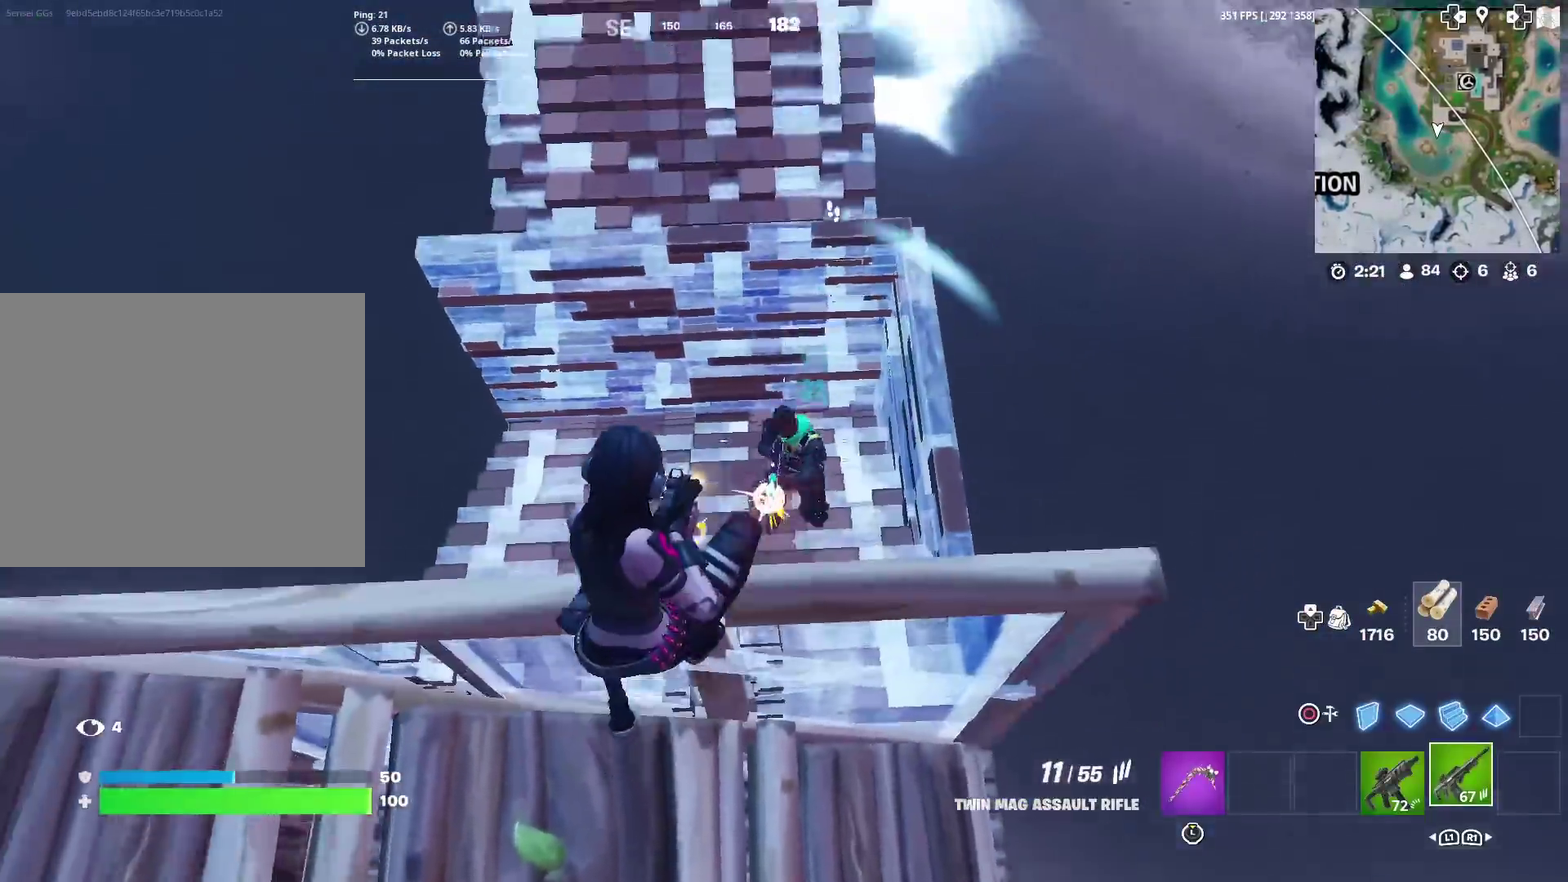
{"dt_ms": 601, "buttons": ["CIRCLE"], "left_stick": "up-right", "right_stick": "center", "events": [[50, "right_stick", "center"], [67, "CIRCLE", "down"], [100, "R2", "up"], [134, "left_stick", "up-right"], [167, "CIRCLE", "up"], [184, "L2", "down"], [267, "CIRCLE", "down"], [284, "left_stick", "right"], [301, "L2", "up"], [367, "CIRCLE", "up"], [417, "right_stick", "right"], [501, "left_stick", "up-right"], [584, "CIRCLE", "down"], [601, "right_stick", "center"]]}
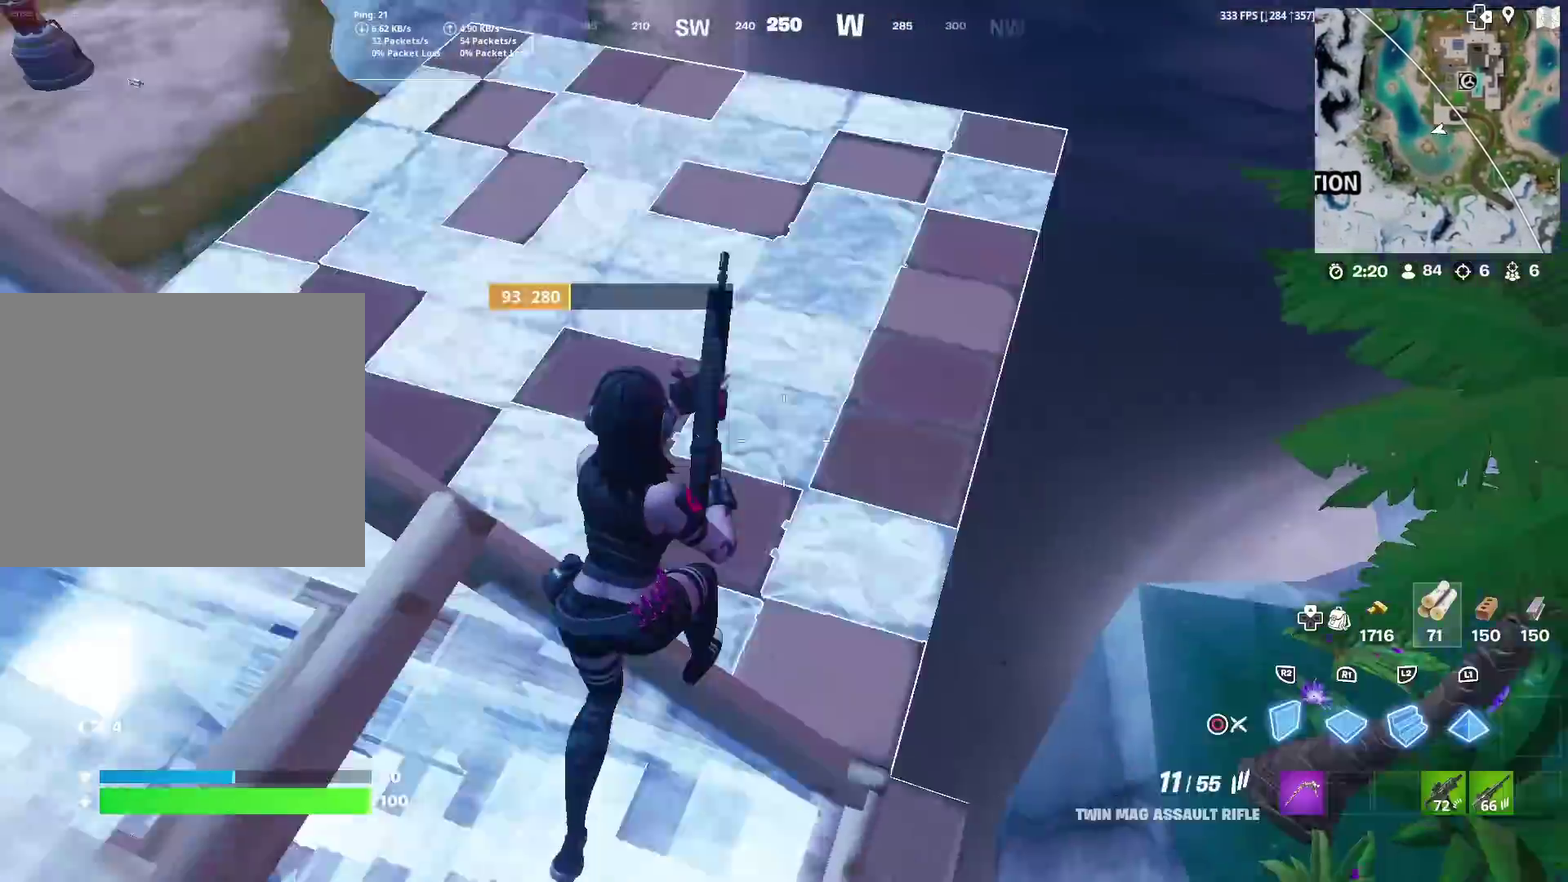
{"dt_ms": 400, "buttons": [], "left_stick": "down-right", "right_stick": "center", "events": [[83, "L2", "down"], [100, "CIRCLE", "up"], [100, "right_stick", "left"], [184, "CIRCLE", "down"], [200, "L2", "up"], [250, "left_stick", "right"], [267, "CIRCLE", "up"], [300, "right_stick", "center"], [317, "left_stick", "down-right"]]}
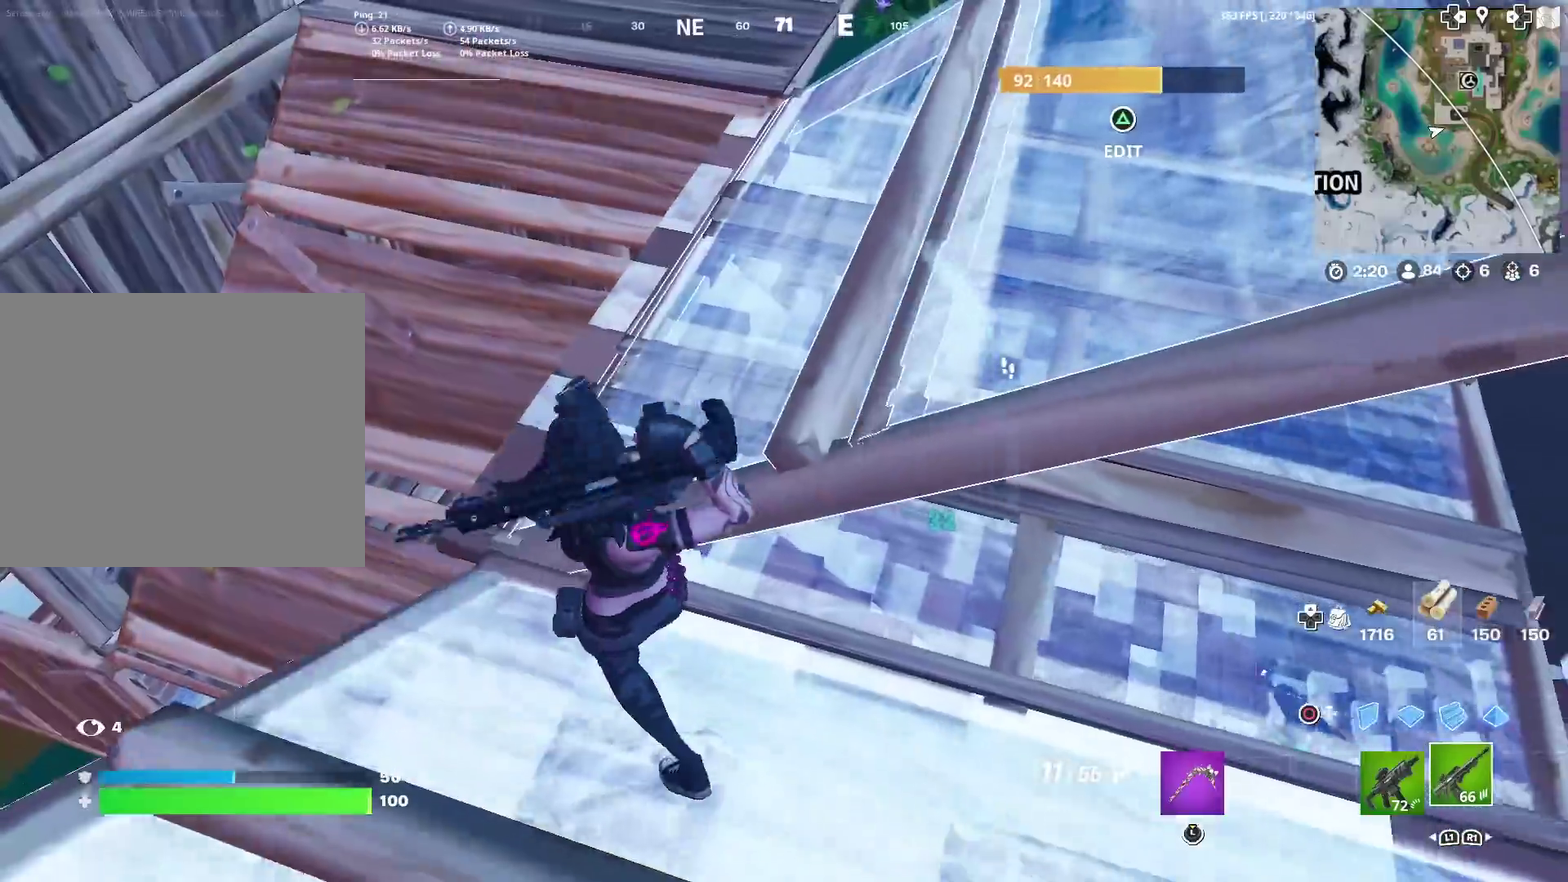
{"dt_ms": 501, "buttons": [], "left_stick": "up-right", "right_stick": "center", "events": [[134, "left_stick", "right"], [401, "left_stick", "up-right"]]}
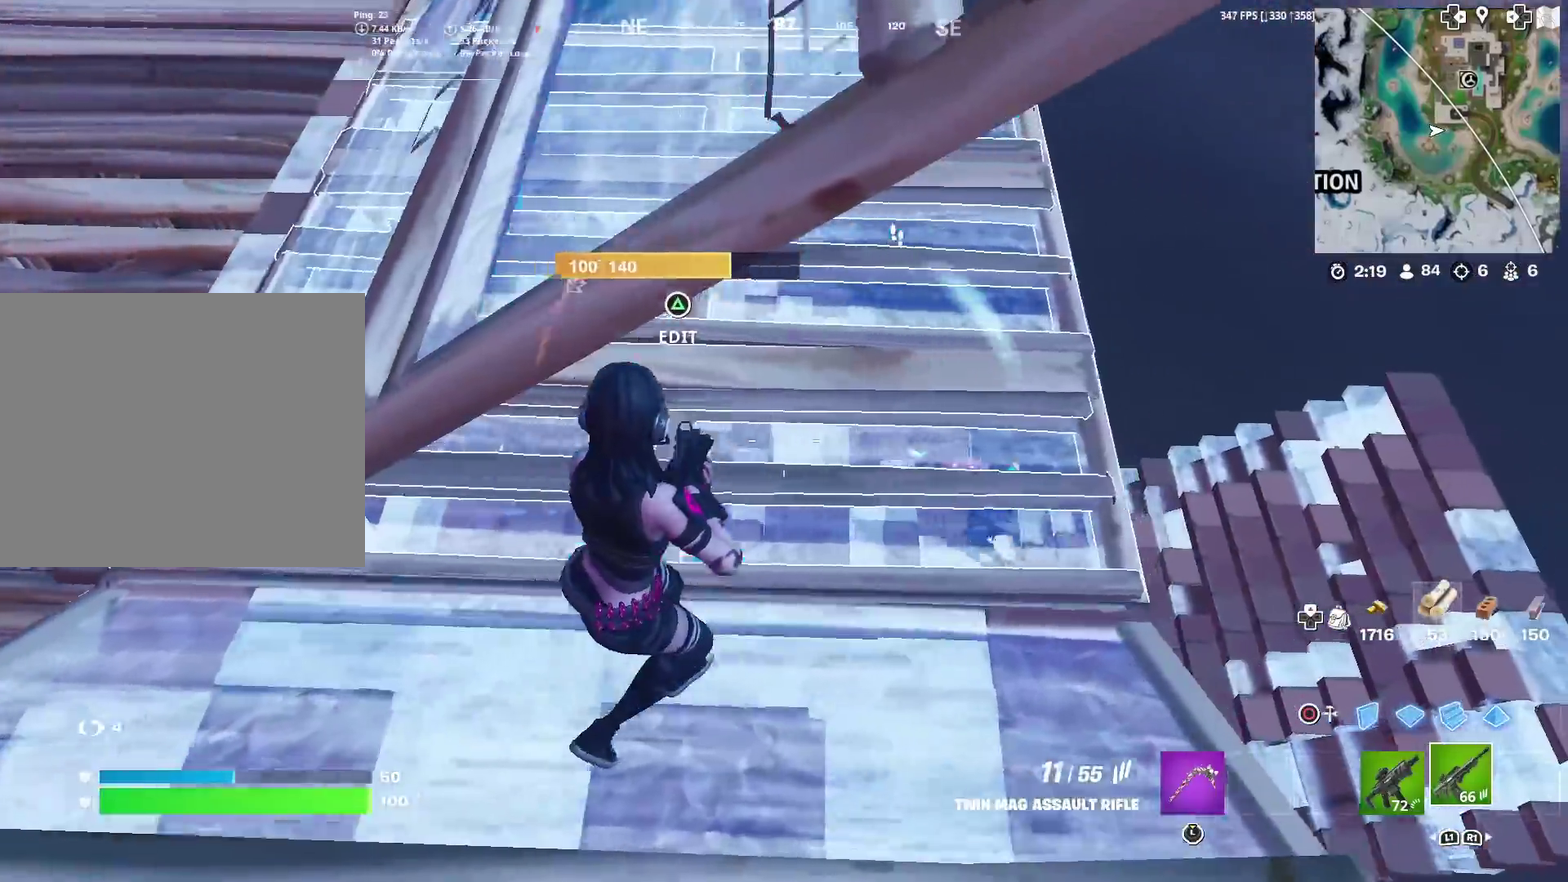
{"dt_ms": 500, "buttons": ["R2"], "left_stick": "right", "right_stick": "up", "events": [[33, "TRIANGLE", "down"], [67, "R2", "down"], [117, "right_stick", "up-right"], [133, "R2", "up"], [150, "TRIANGLE", "up"], [200, "right_stick", "down-left"], [334, "left_stick", "right"], [417, "right_stick", "up"], [500, "R2", "down"]]}